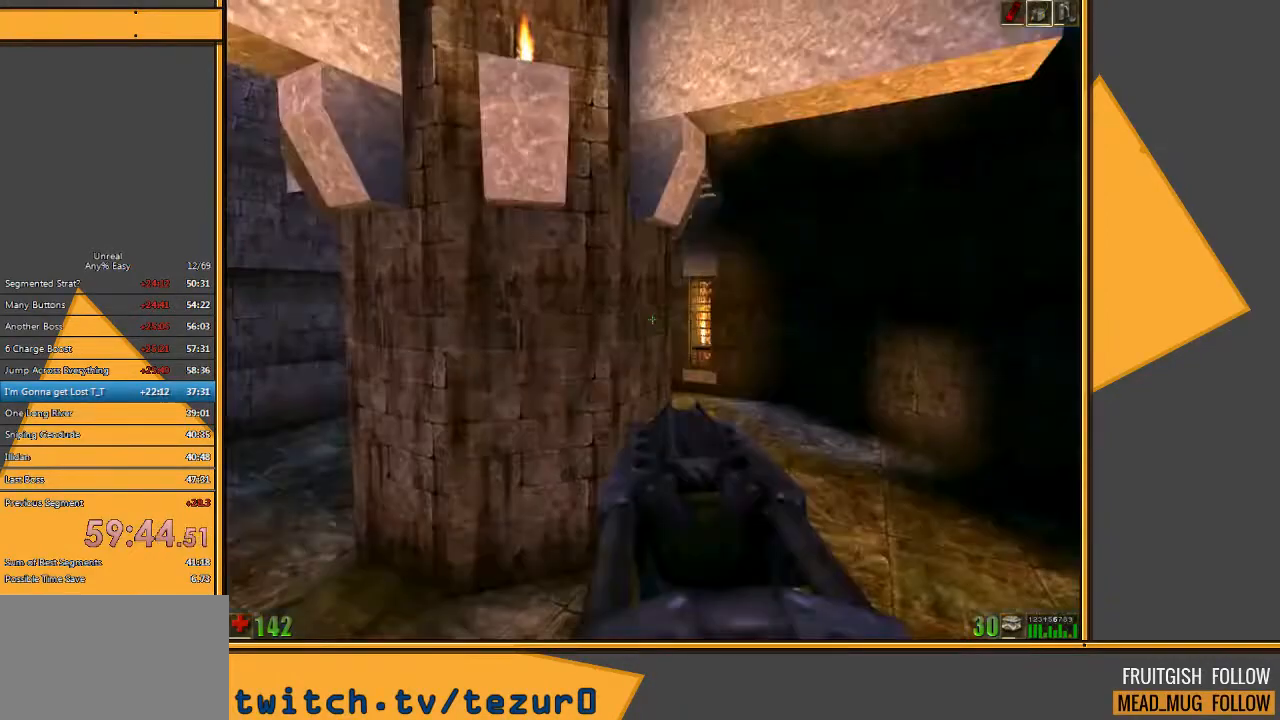
Gameplay with keyboard and mouse; each line is a JSON object with the keys and mouse buttons held at the frame after it. "events" lists presses ("down") and releases ("up") of "1", "2", "3", "4", "5", "a", "alt", "c", "ctrl", "d", "e", "f", "q", "r", "s", "shift", "space", "tab", "v", "w", "x", "z", "mouse_left" and "mouse_right" between this image and that frame as [ms after this image, input, new state], when the widget could be followed in between. "mouse_left", "mouse_right" = the "left", "right" buttons of the "mouse" list. No other keys are recorded. Mouse movement is not recorded.
{"keys": ["space"], "mouse": [], "events": [[50, "e", "down"], [117, "q", "down"], [233, "e", "up"], [300, "q", "up"]]}
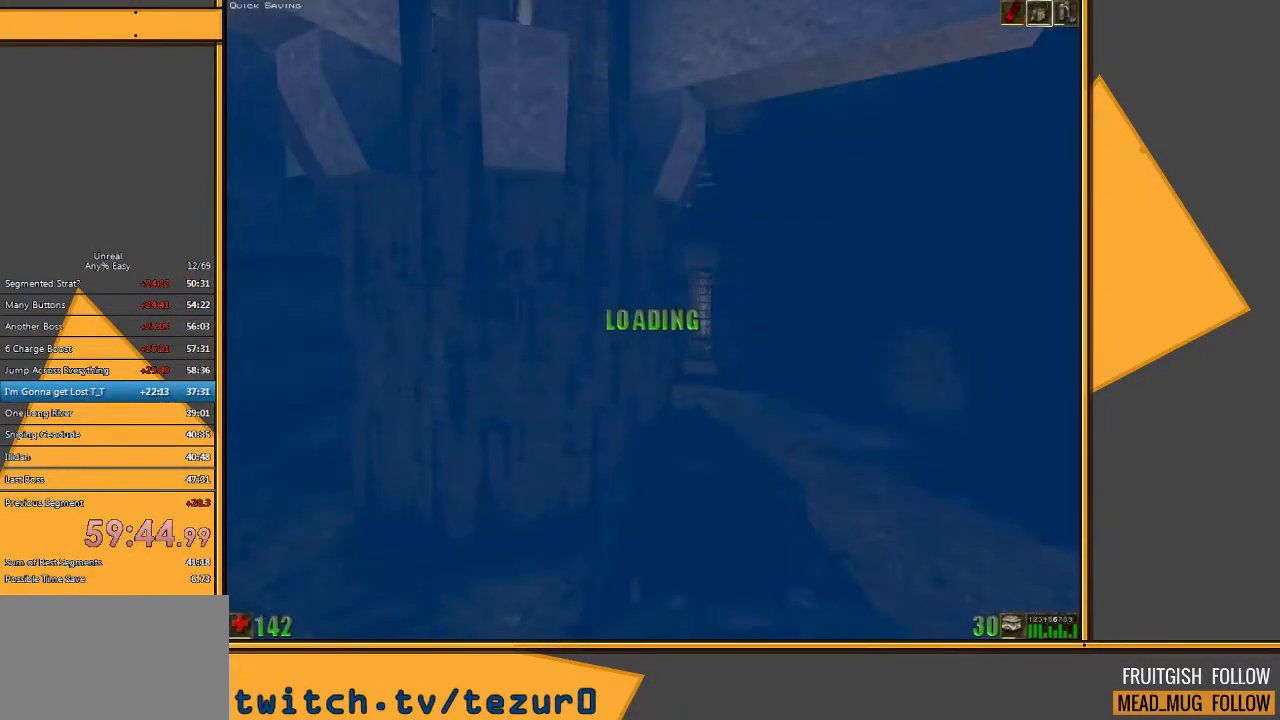
{"keys": ["space"], "mouse": [], "events": [[167, "e", "down"], [233, "q", "down"], [333, "e", "up"], [400, "q", "up"]]}
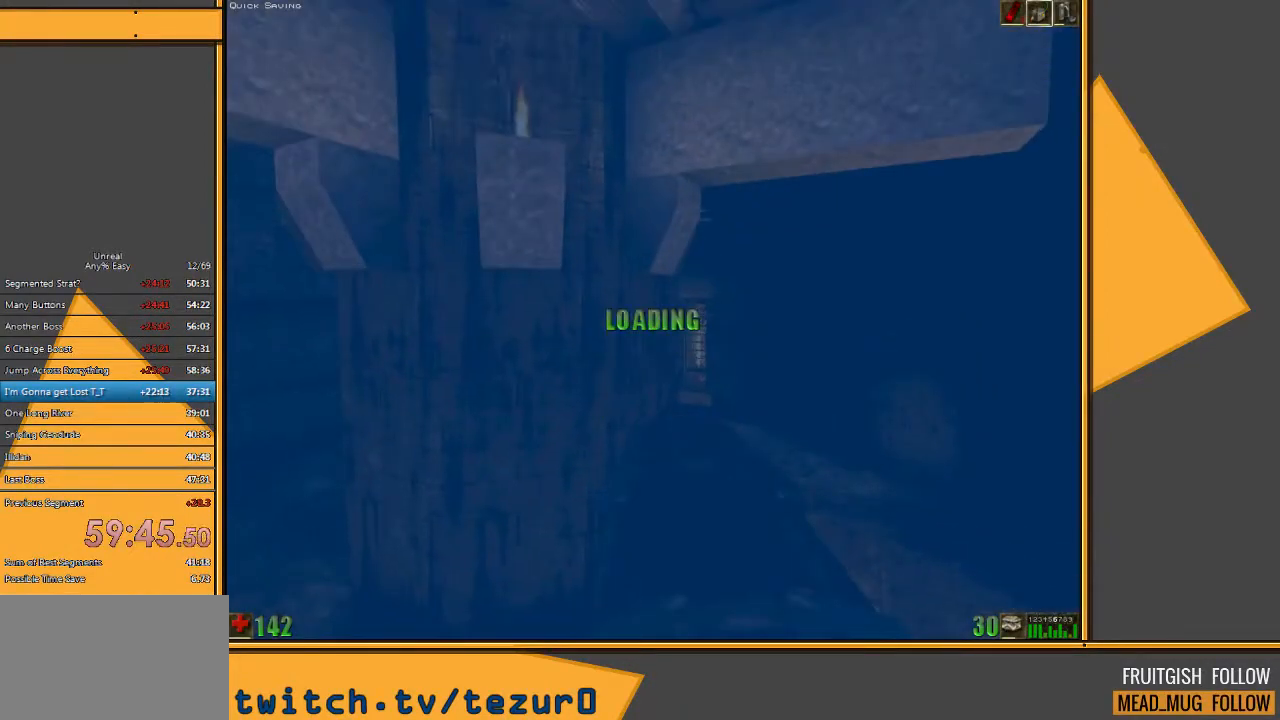
{"keys": ["q", "space"], "mouse": [], "events": [[367, "e", "down"], [367, "q", "down"], [500, "e", "up"]]}
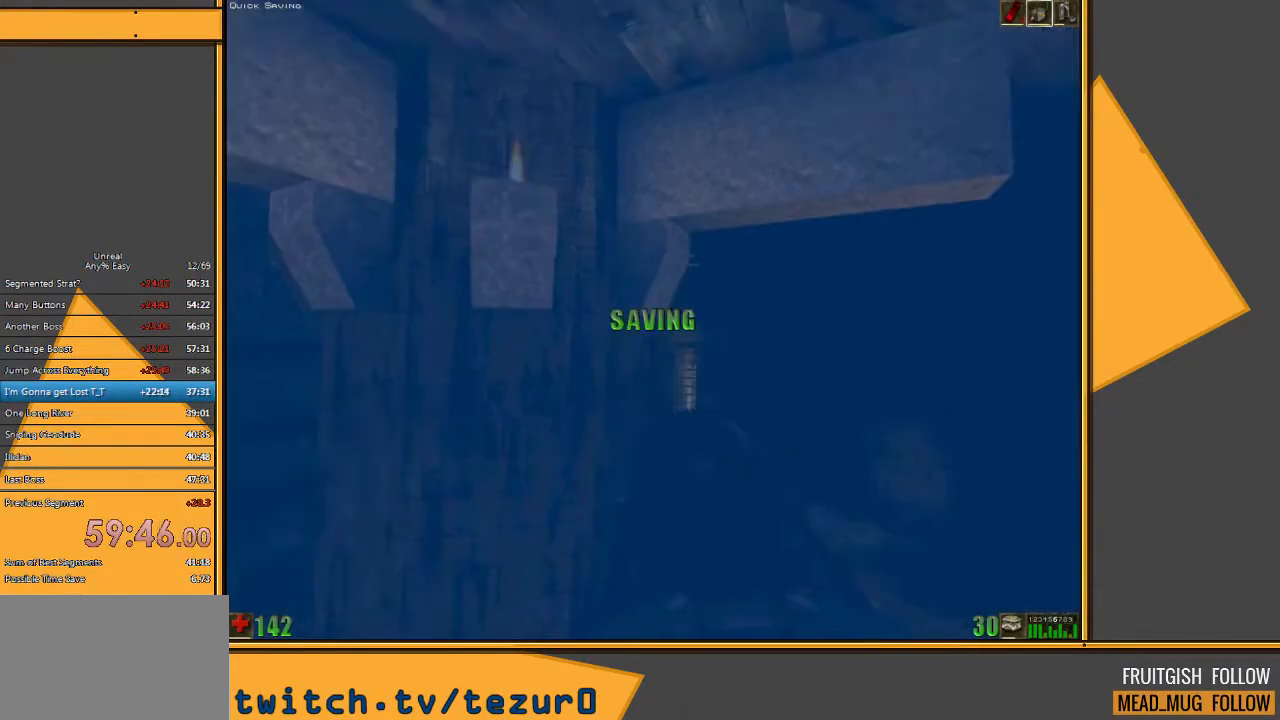
{"keys": ["space"], "mouse": [], "events": [[83, "q", "up"]]}
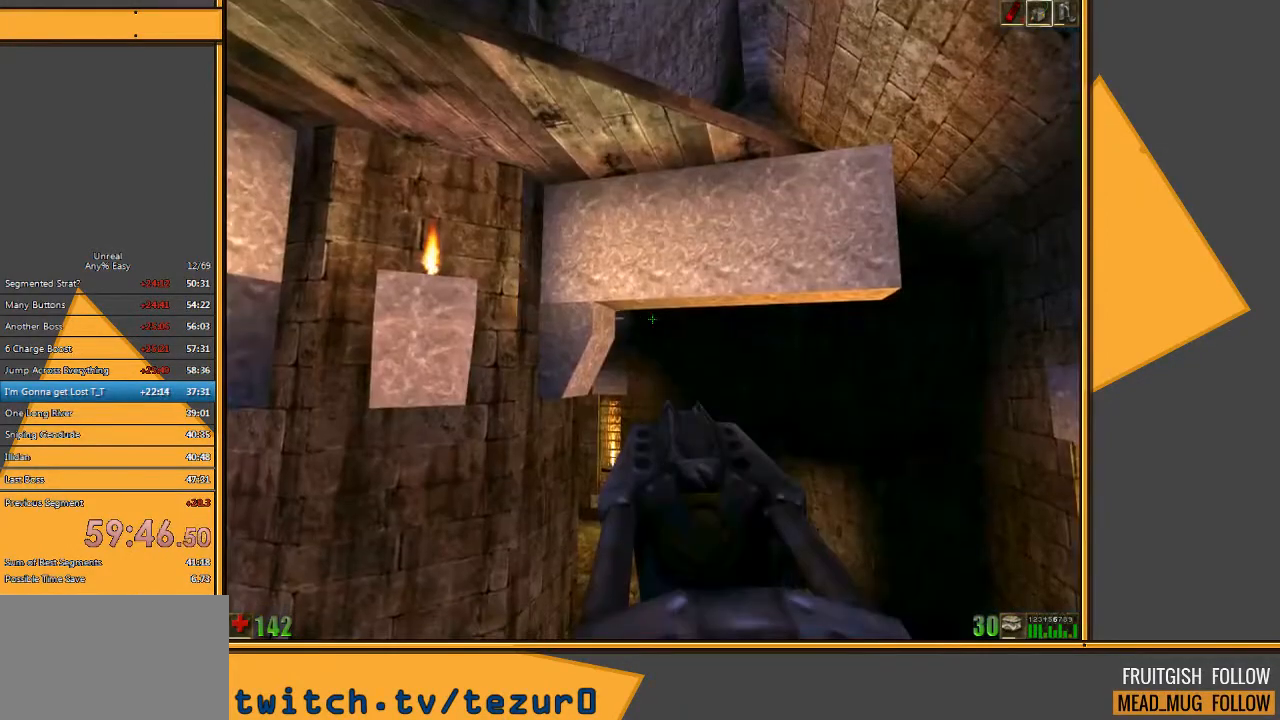
{"keys": ["space"], "mouse": [], "events": [[17, "e", "down"], [50, "q", "down"], [150, "e", "up"], [183, "q", "up"]]}
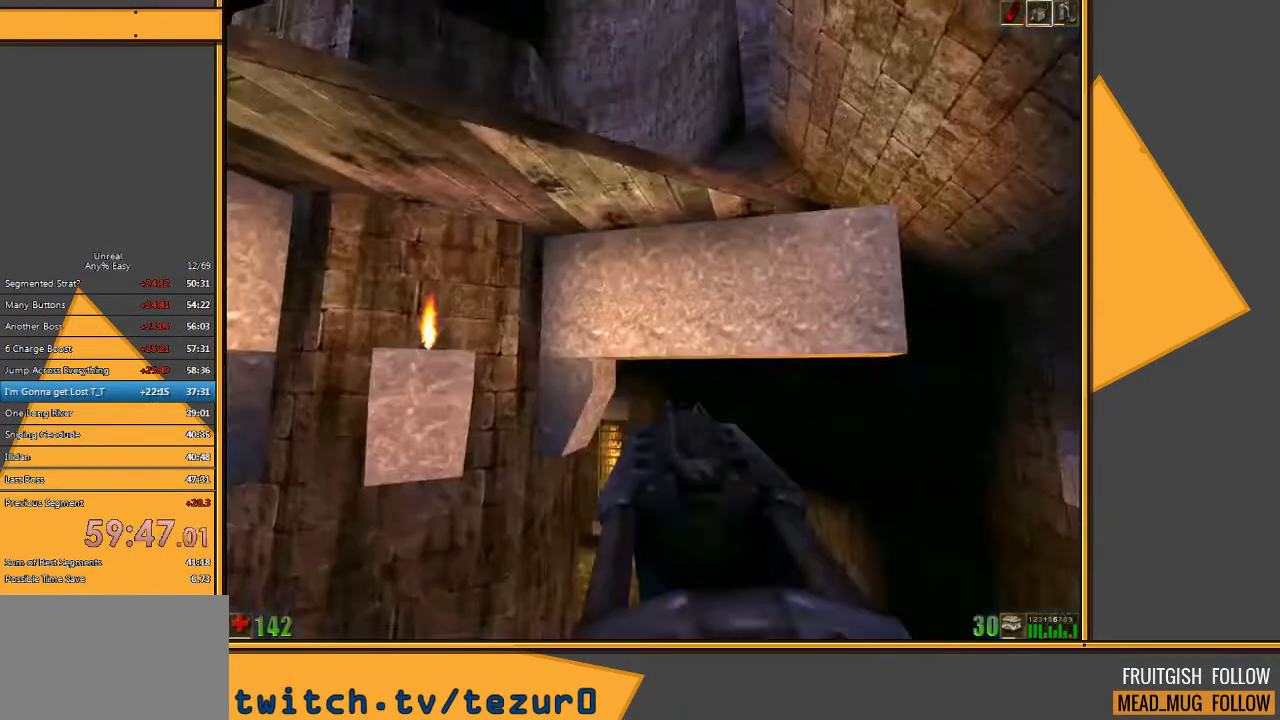
{"keys": ["space", "w"], "mouse": [], "events": [[133, "e", "down"], [200, "q", "down"], [367, "e", "up"], [433, "w", "down"], [467, "q", "up"]]}
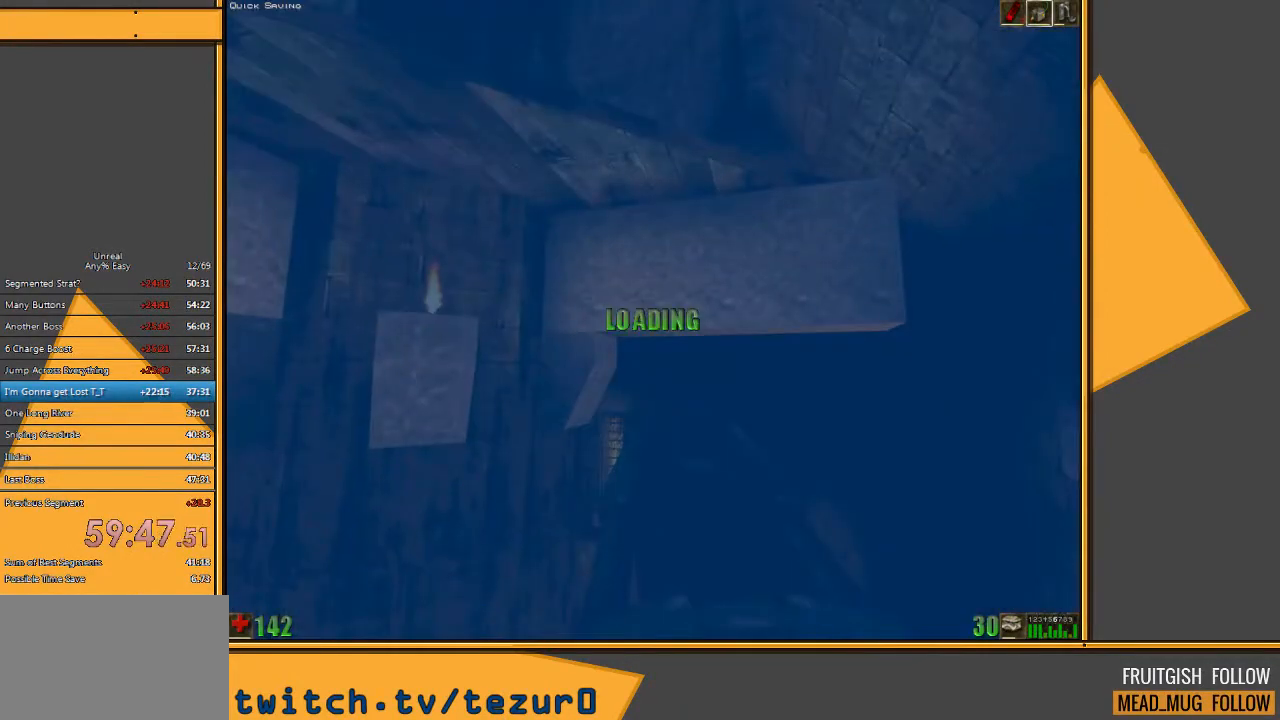
{"keys": ["space", "w"], "mouse": [], "events": [[267, "e", "down"], [300, "q", "down"], [400, "e", "up"], [467, "q", "up"]]}
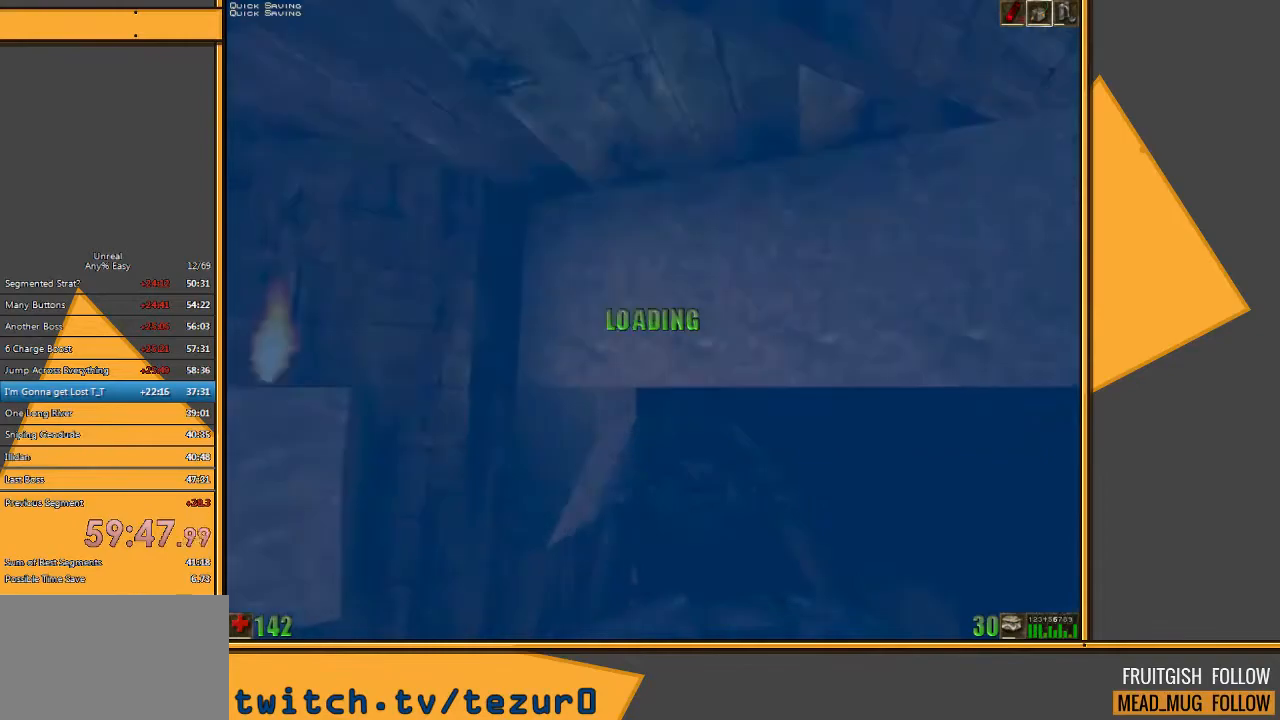
{"keys": ["e", "q", "space", "w"], "mouse": [], "events": [[383, "e", "down"], [450, "q", "down"]]}
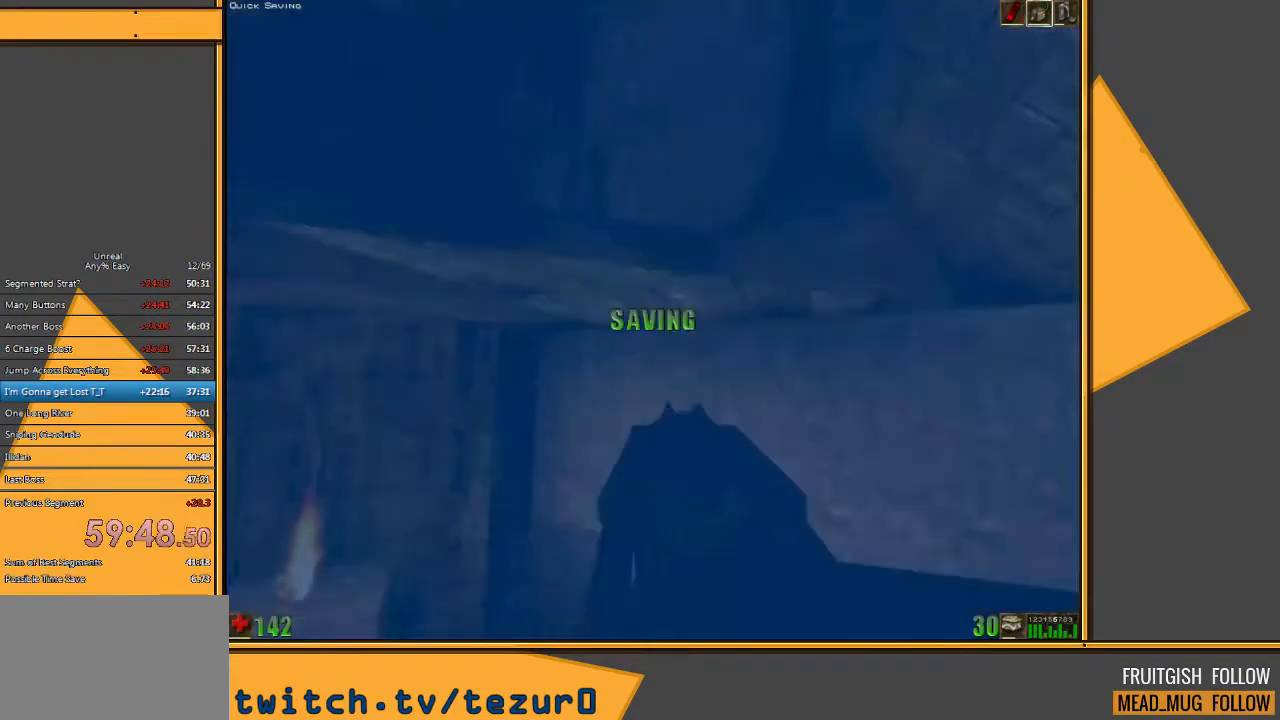
{"keys": ["e", "space", "w"], "mouse": [], "events": [[17, "e", "up"], [83, "q", "up"], [450, "e", "down"]]}
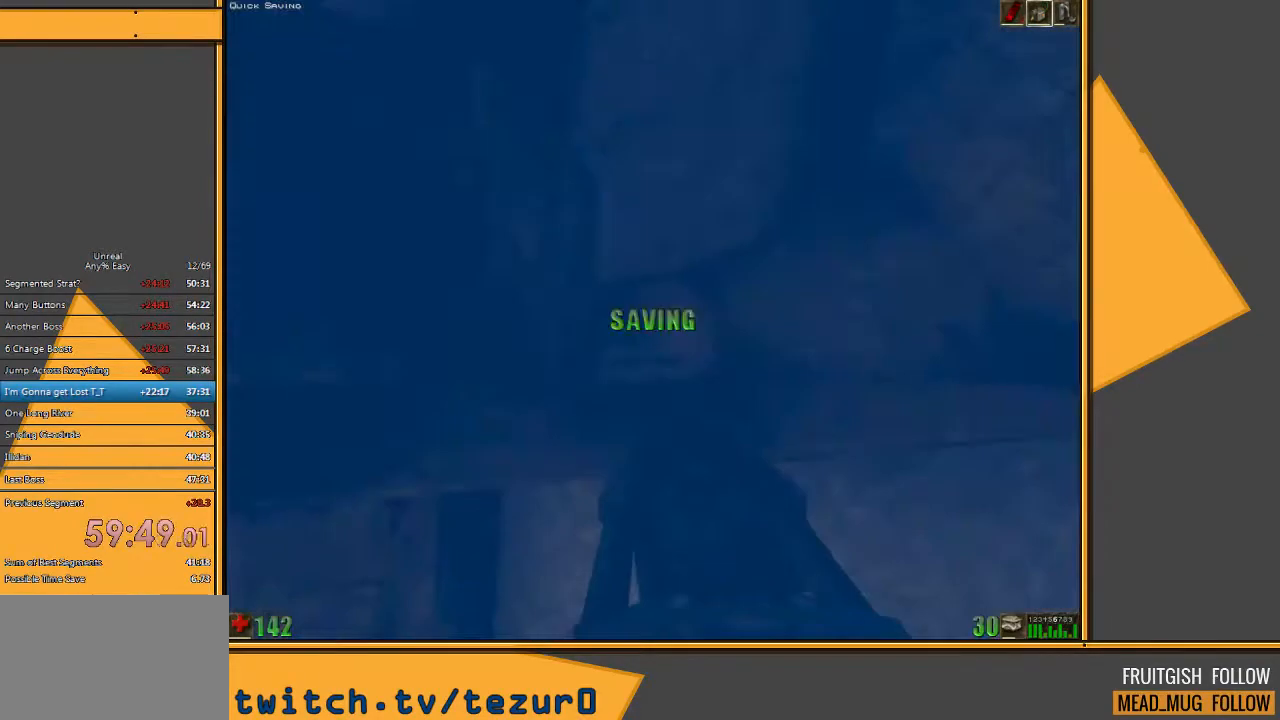
{"keys": ["e", "space", "w"], "mouse": [], "events": [[17, "q", "down"], [83, "e", "up"], [183, "q", "up"], [500, "e", "down"]]}
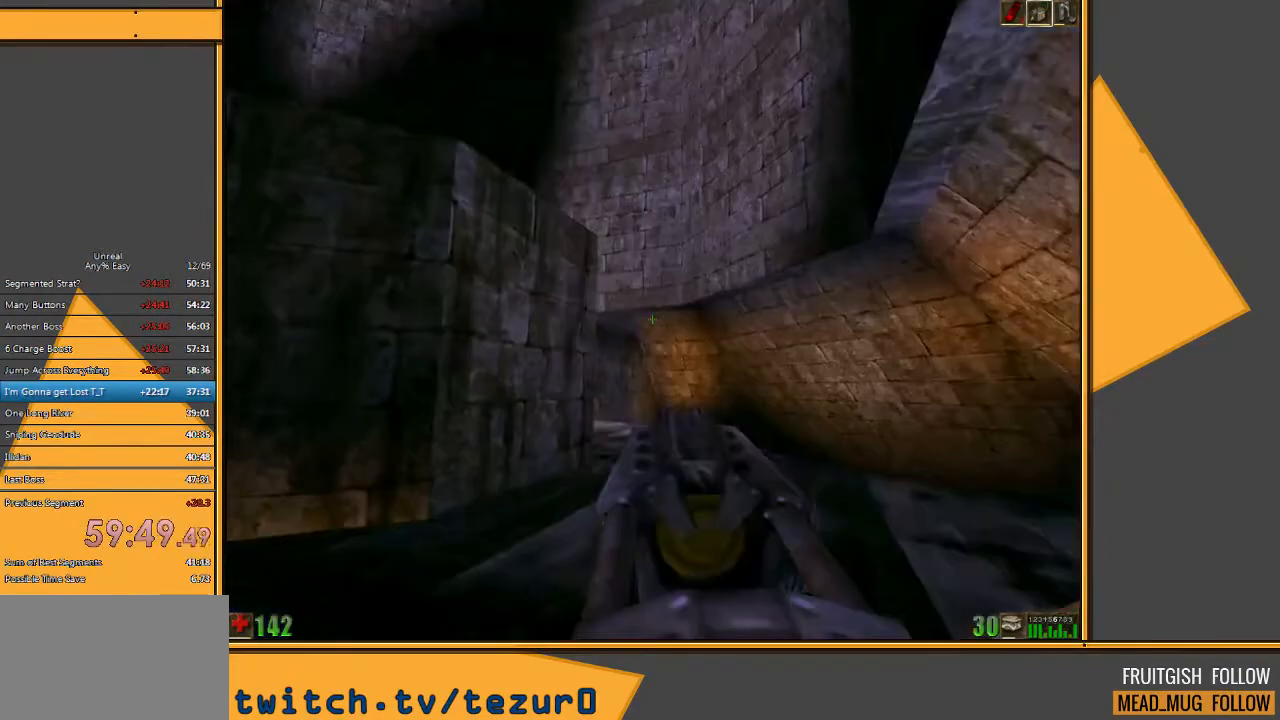
{"keys": ["space", "w"], "mouse": [], "events": [[67, "q", "down"], [167, "e", "up"], [233, "q", "up"]]}
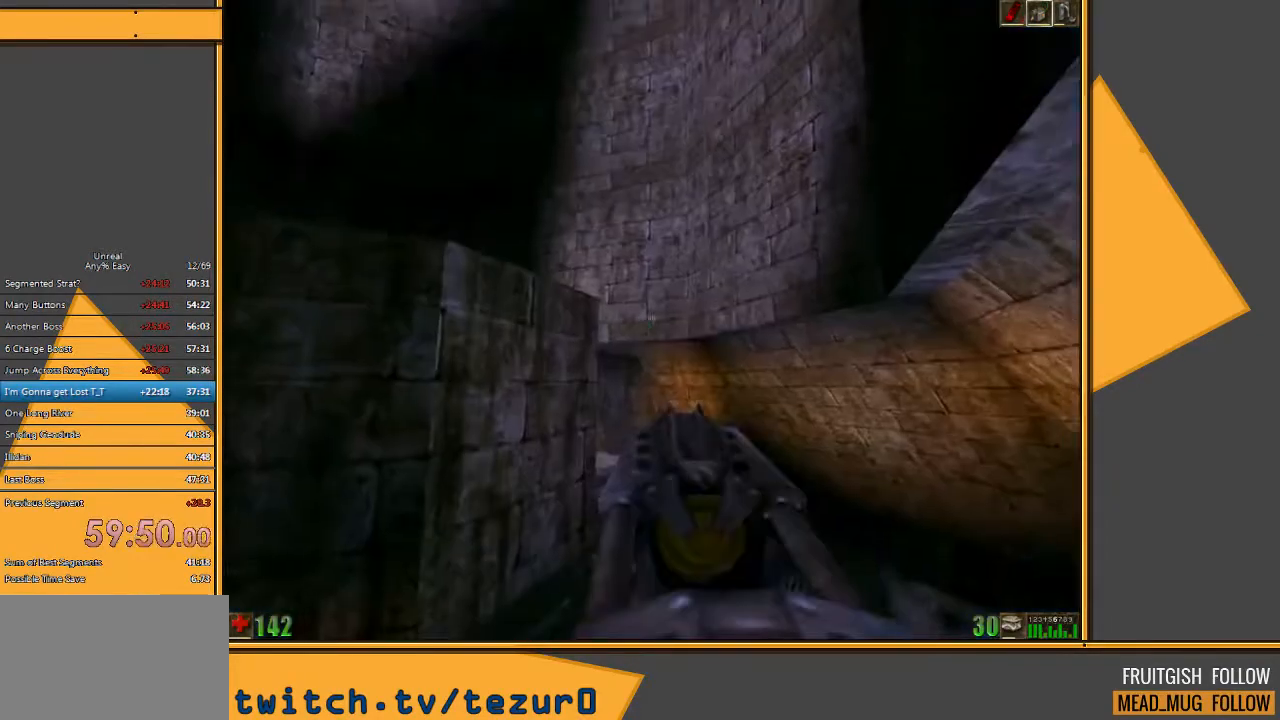
{"keys": ["w"], "mouse": [], "events": [[167, "space", "up"]]}
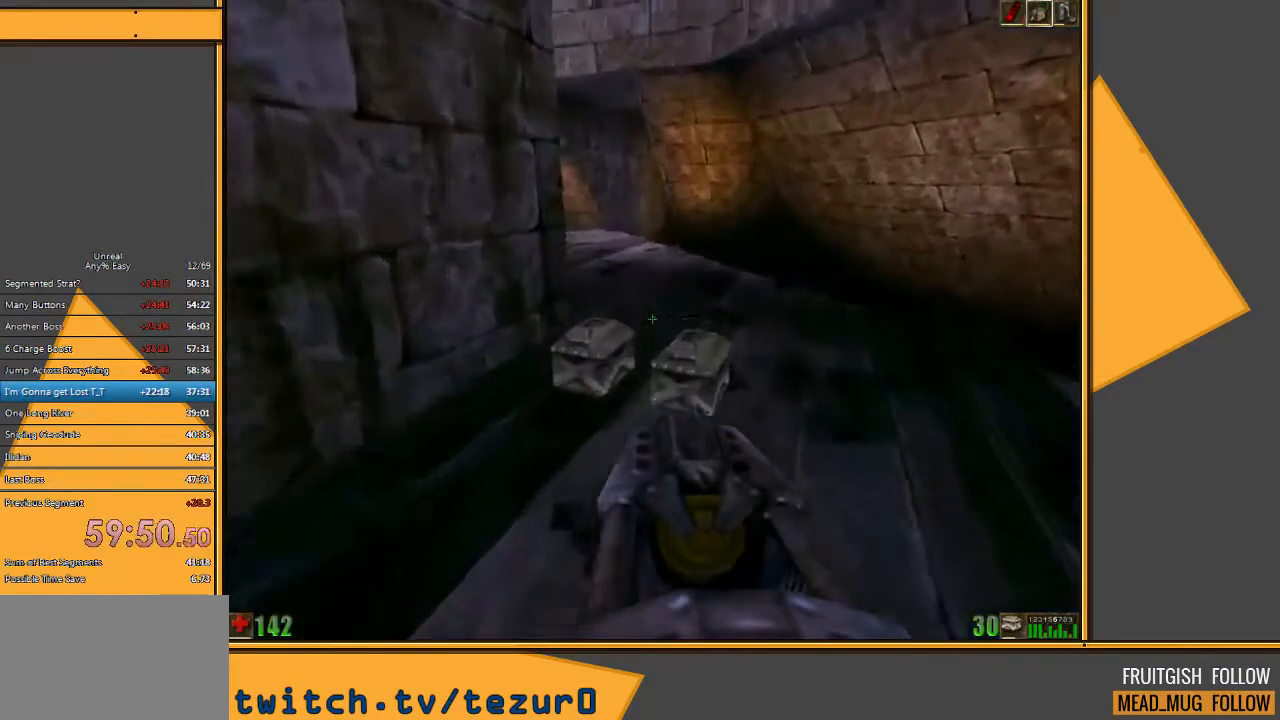
{"keys": ["w"], "mouse": [], "events": [[250, "a", "down"], [350, "a", "up"]]}
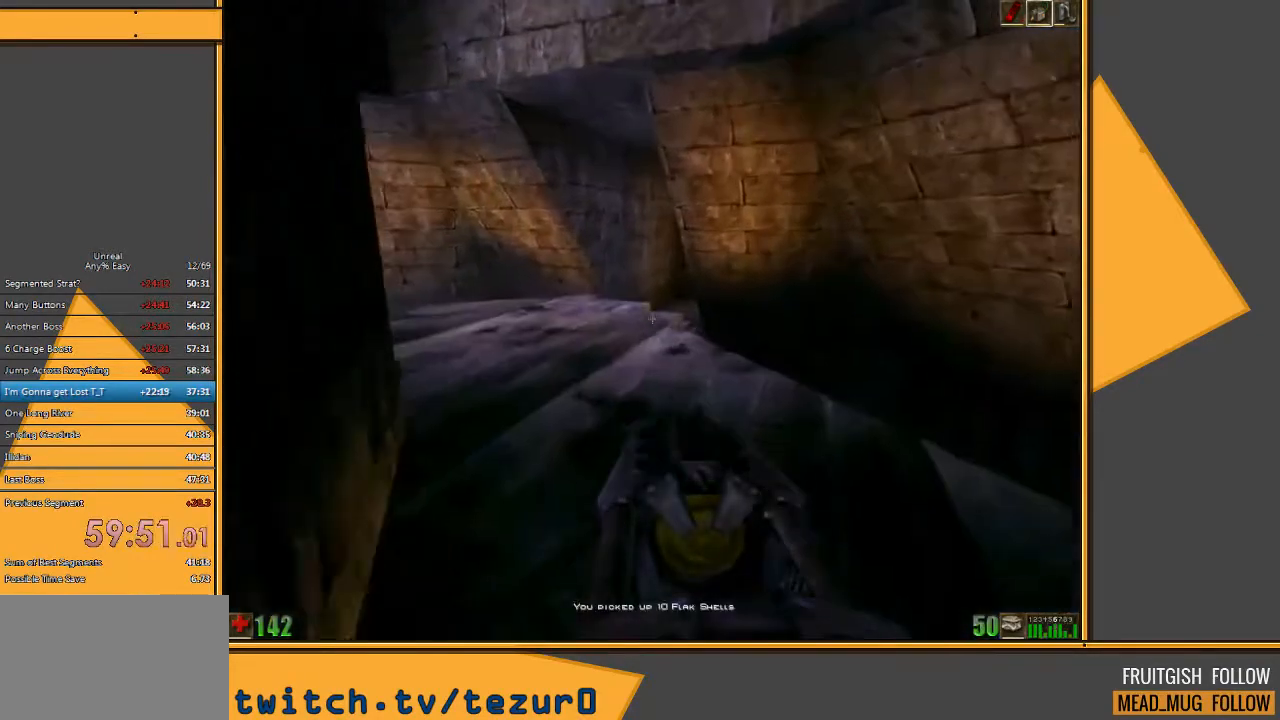
{"keys": ["a", "w"], "mouse": [], "events": [[183, "a", "down"]]}
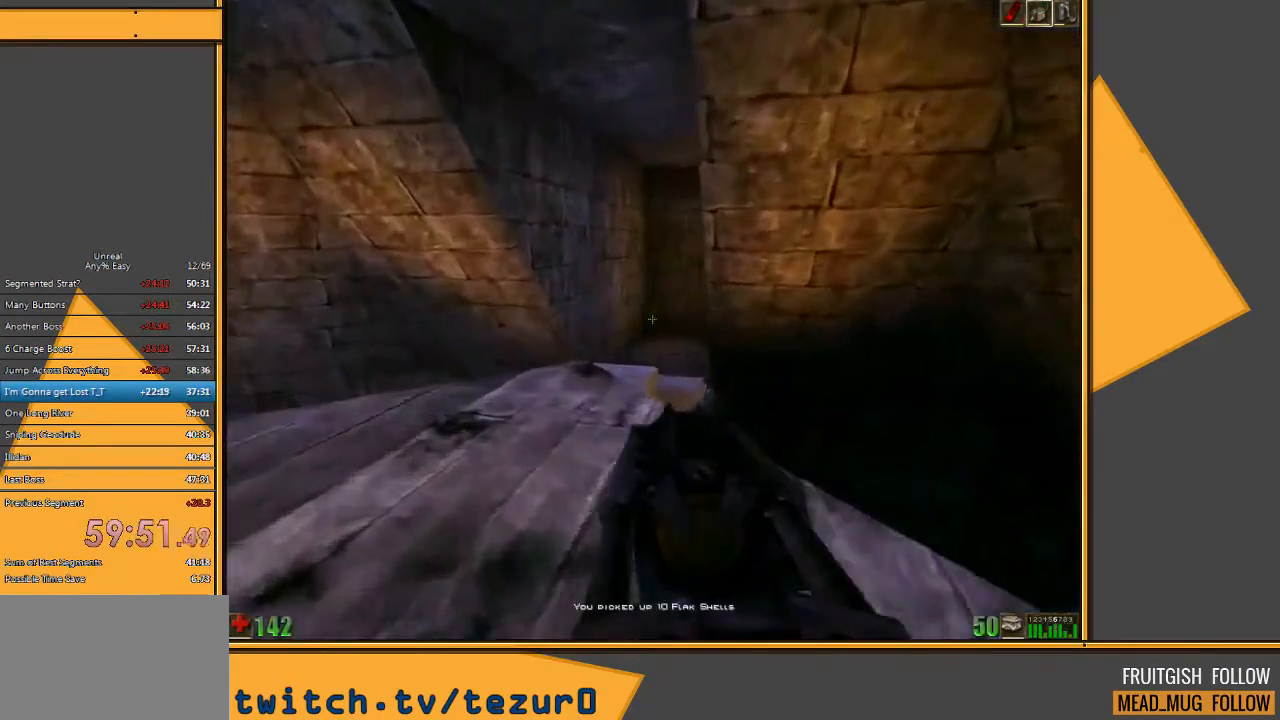
{"keys": ["w"], "mouse": [], "events": [[33, "a", "up"], [433, "d", "down"], [500, "d", "up"]]}
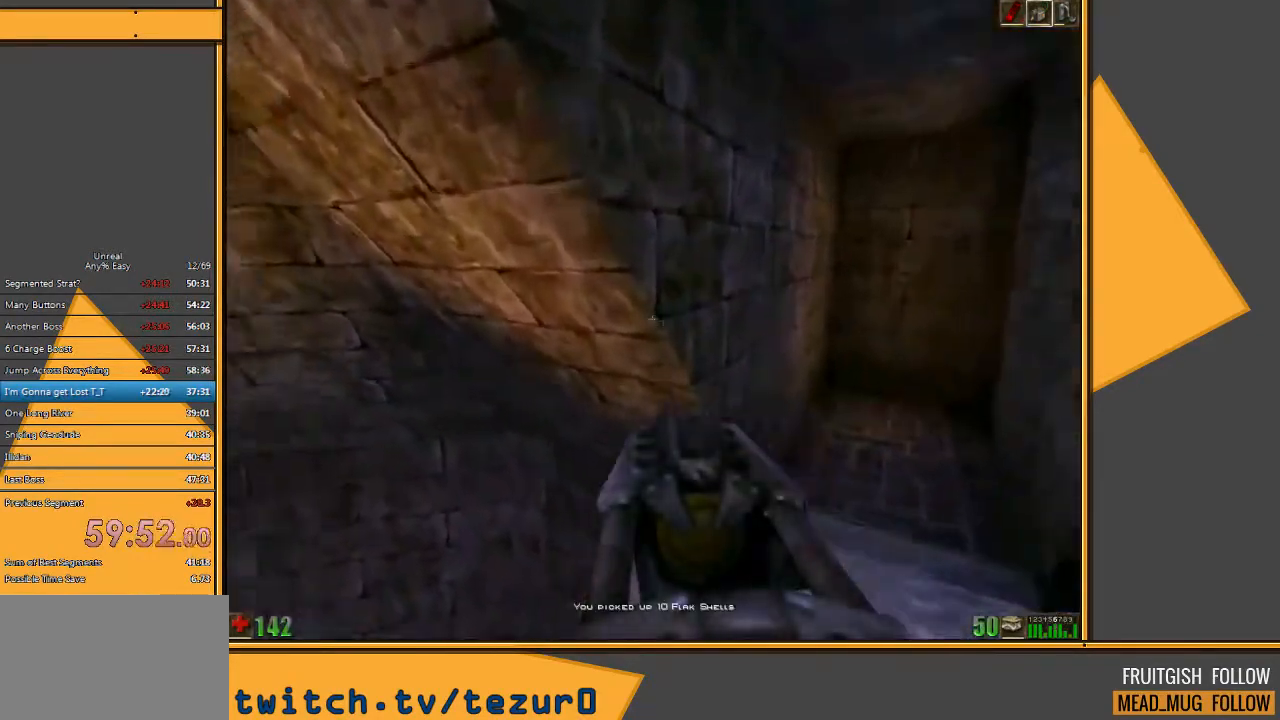
{"keys": ["w"], "mouse": [], "events": [[67, "d", "down"], [217, "d", "up"]]}
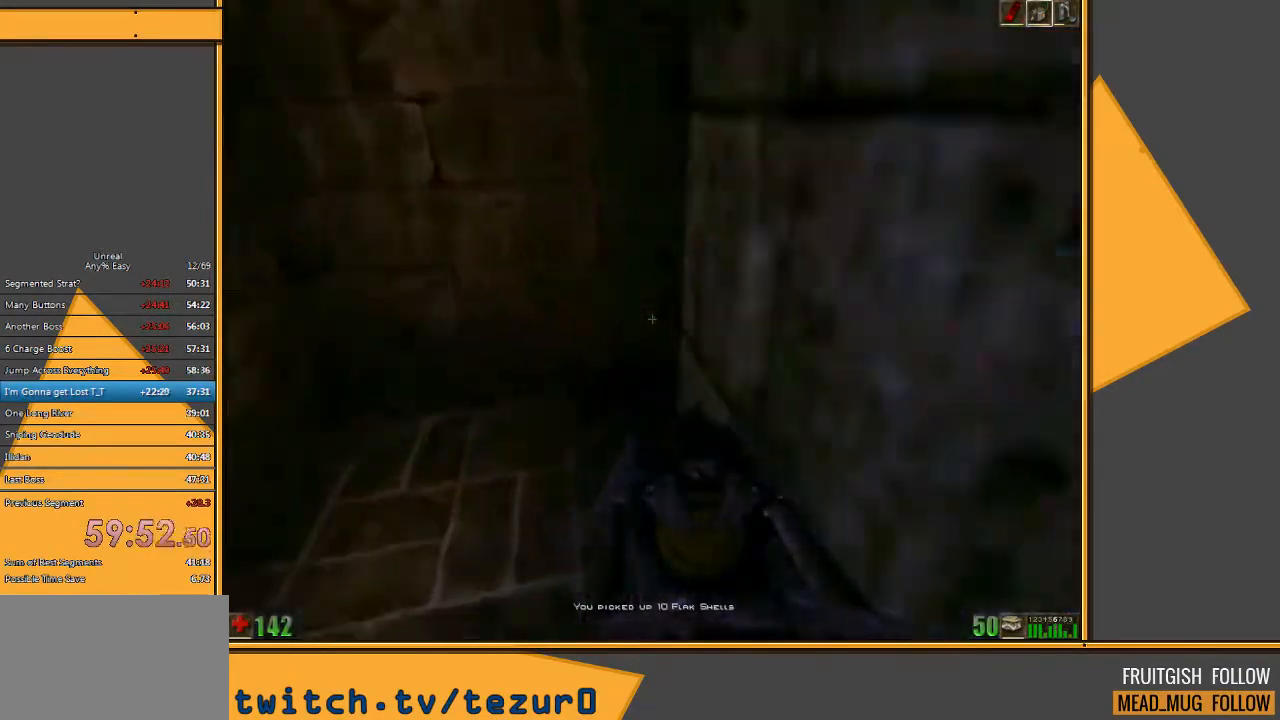
{"keys": ["w"], "mouse": [], "events": []}
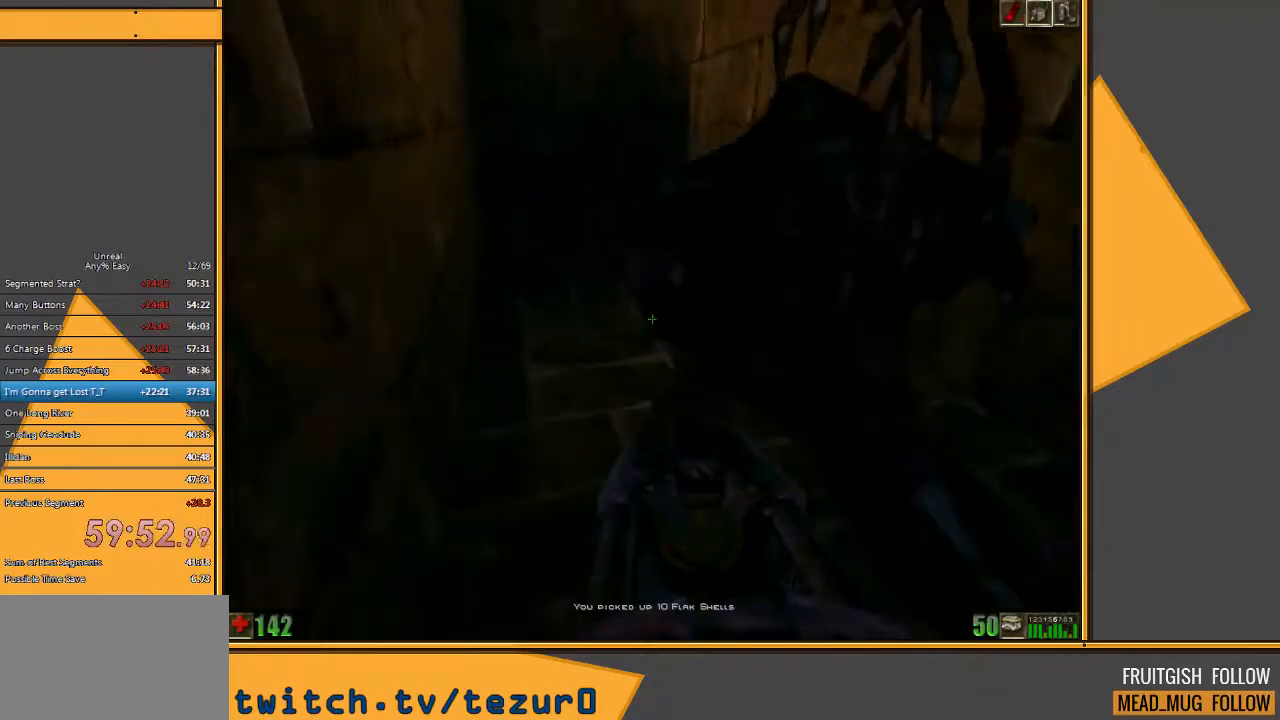
{"keys": ["d", "w"], "mouse": [], "events": [[33, "w", "up"], [133, "s", "down"], [167, "d", "down"], [233, "s", "up"], [333, "w", "down"]]}
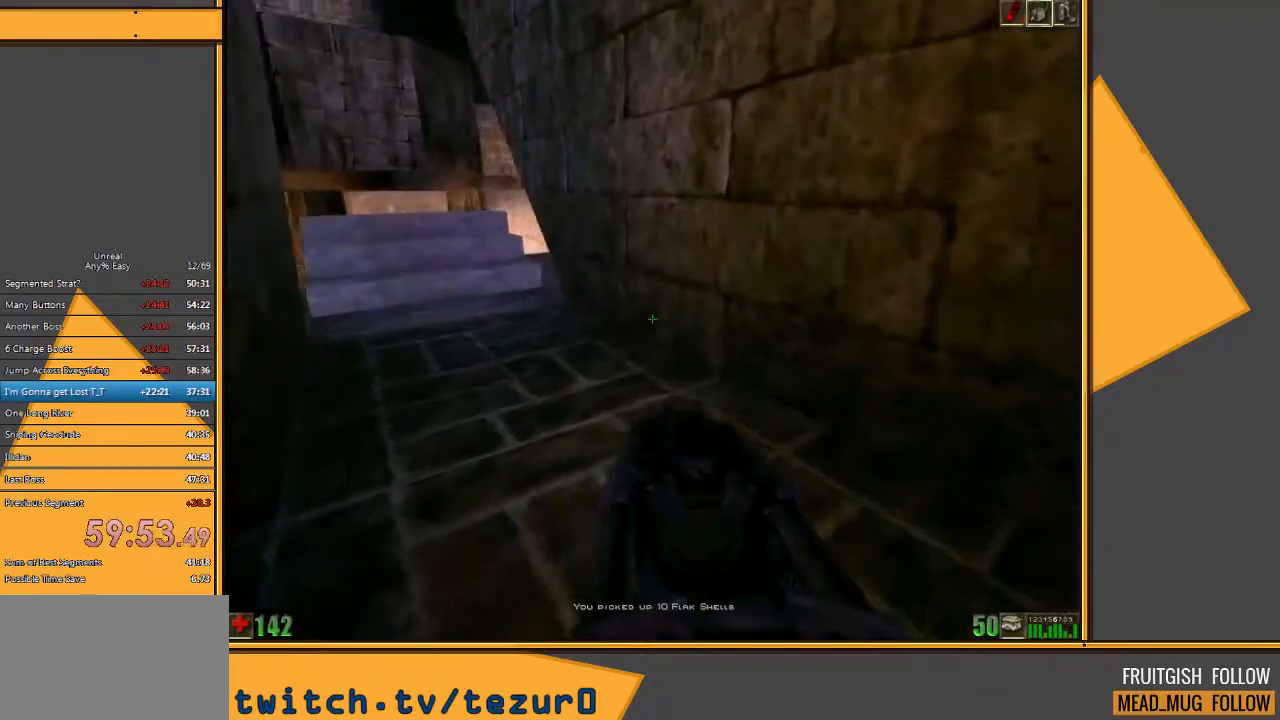
{"keys": ["w"], "mouse": [], "events": [[83, "d", "up"]]}
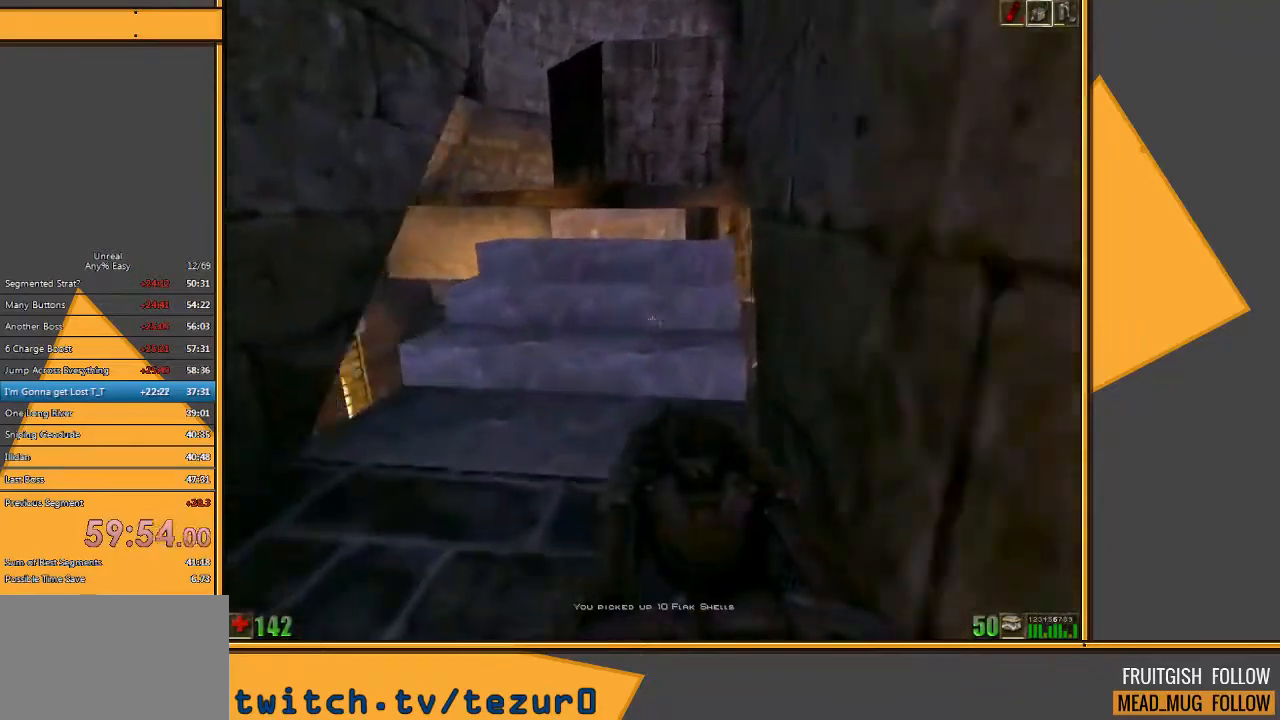
{"keys": ["w"], "mouse": [], "events": []}
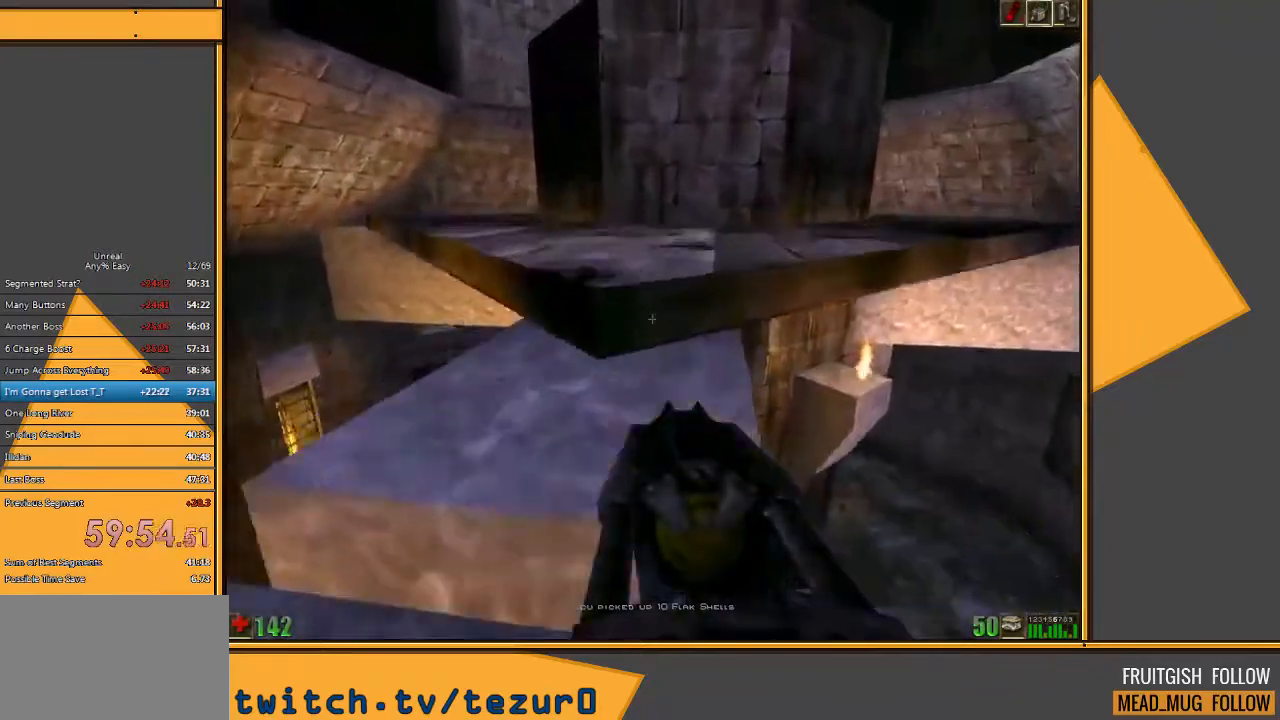
{"keys": ["w"], "mouse": [], "events": [[383, "a", "down"], [450, "a", "up"]]}
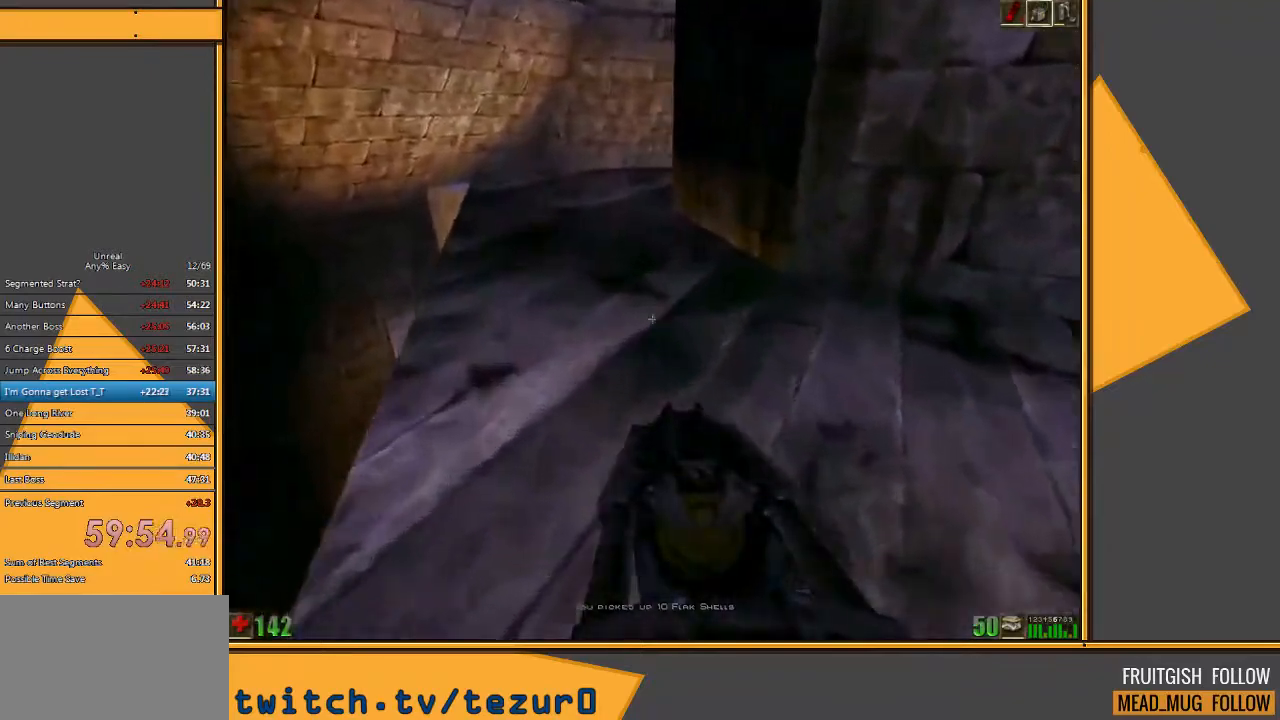
{"keys": ["space", "w"], "mouse": [], "events": [[500, "space", "down"]]}
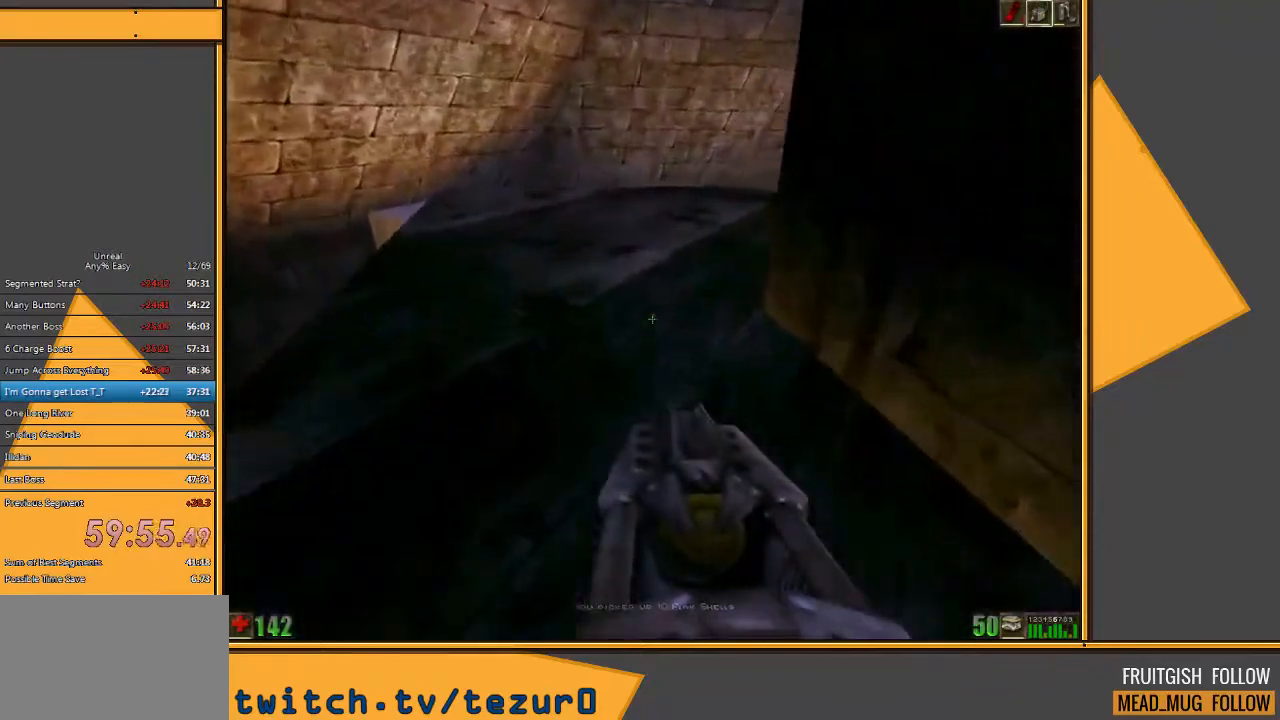
{"keys": ["a", "w"], "mouse": [], "events": [[167, "space", "up"], [433, "a", "down"]]}
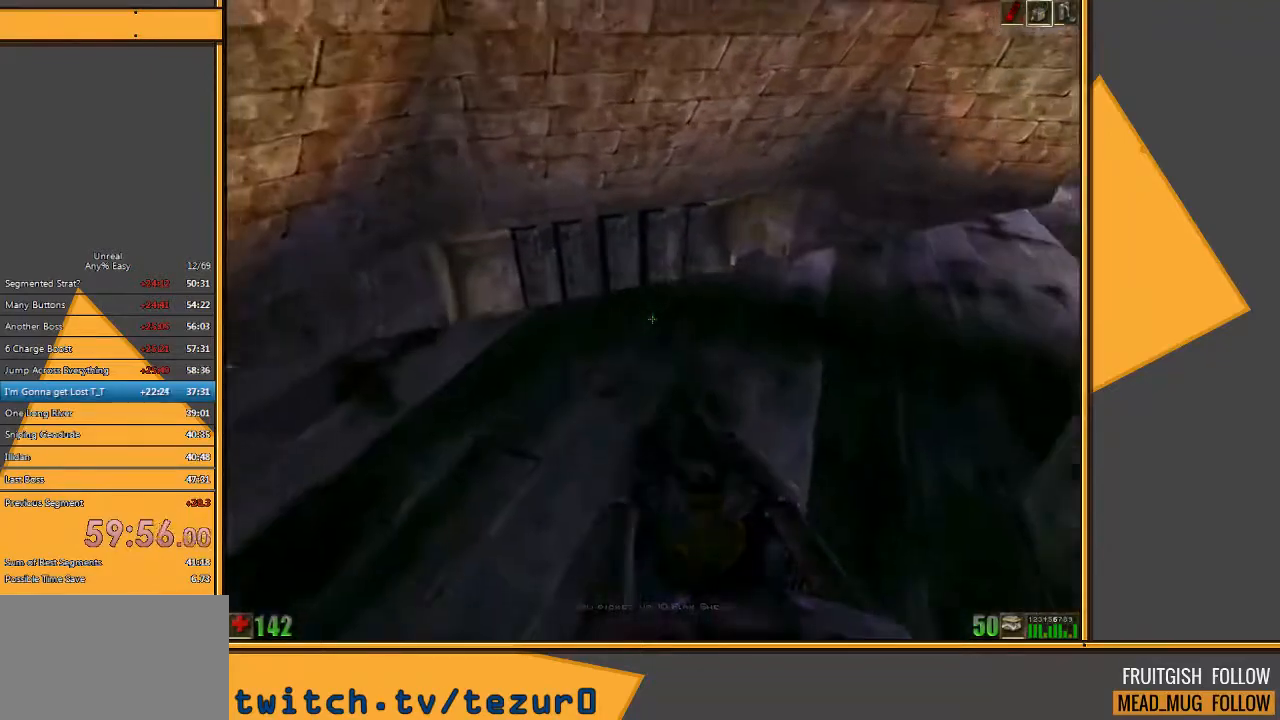
{"keys": [], "mouse": [], "events": [[133, "w", "up"], [300, "a", "up"]]}
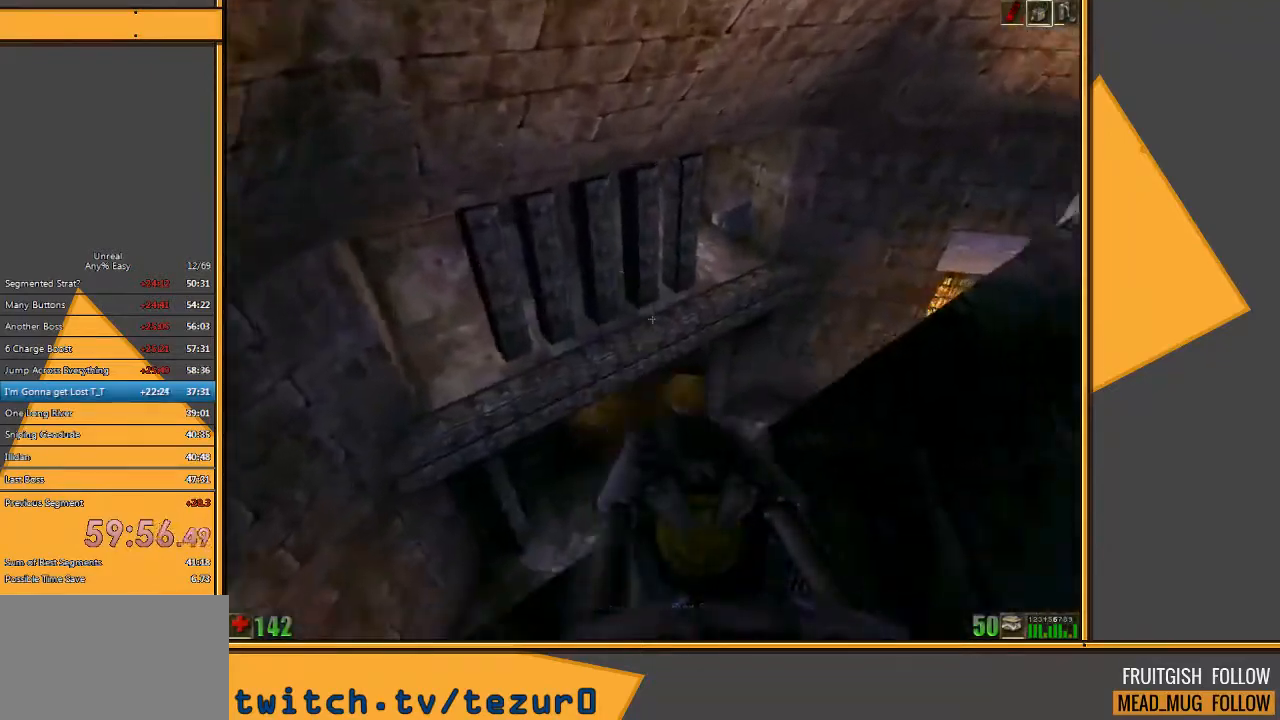
{"keys": [], "mouse": [], "events": []}
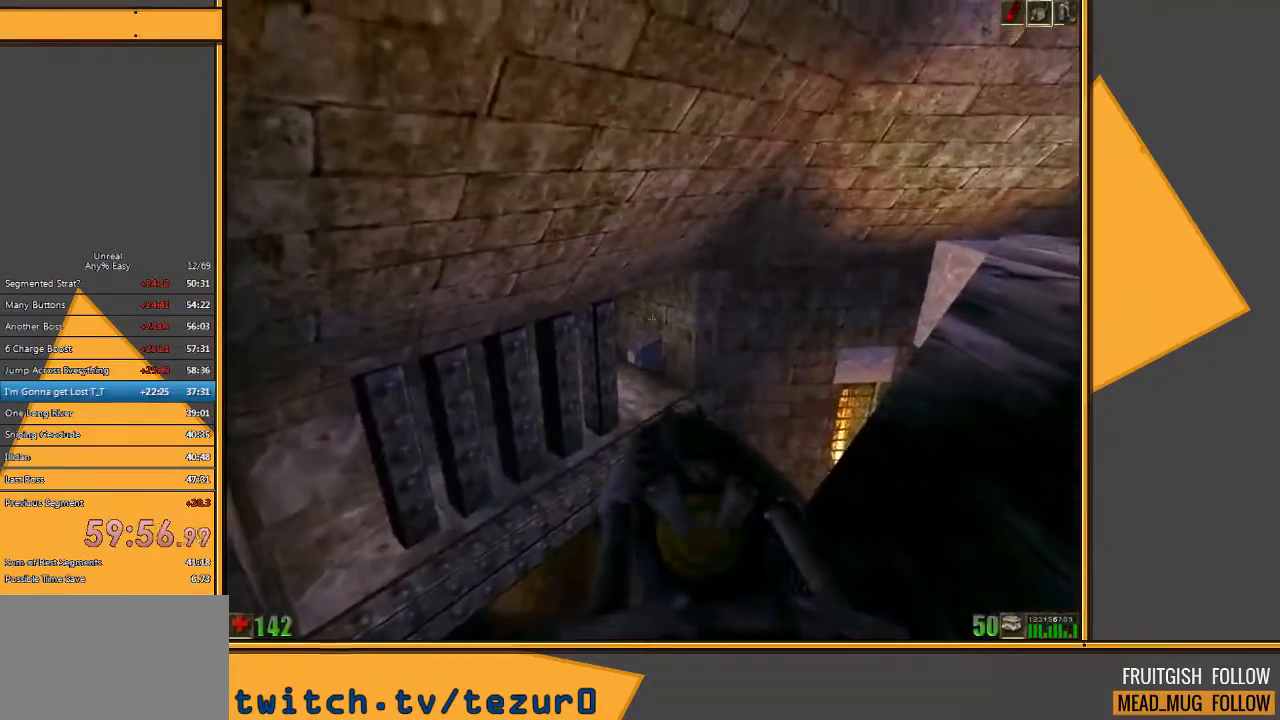
{"keys": [], "mouse": [], "events": [[17, "w", "down"], [333, "w", "up"]]}
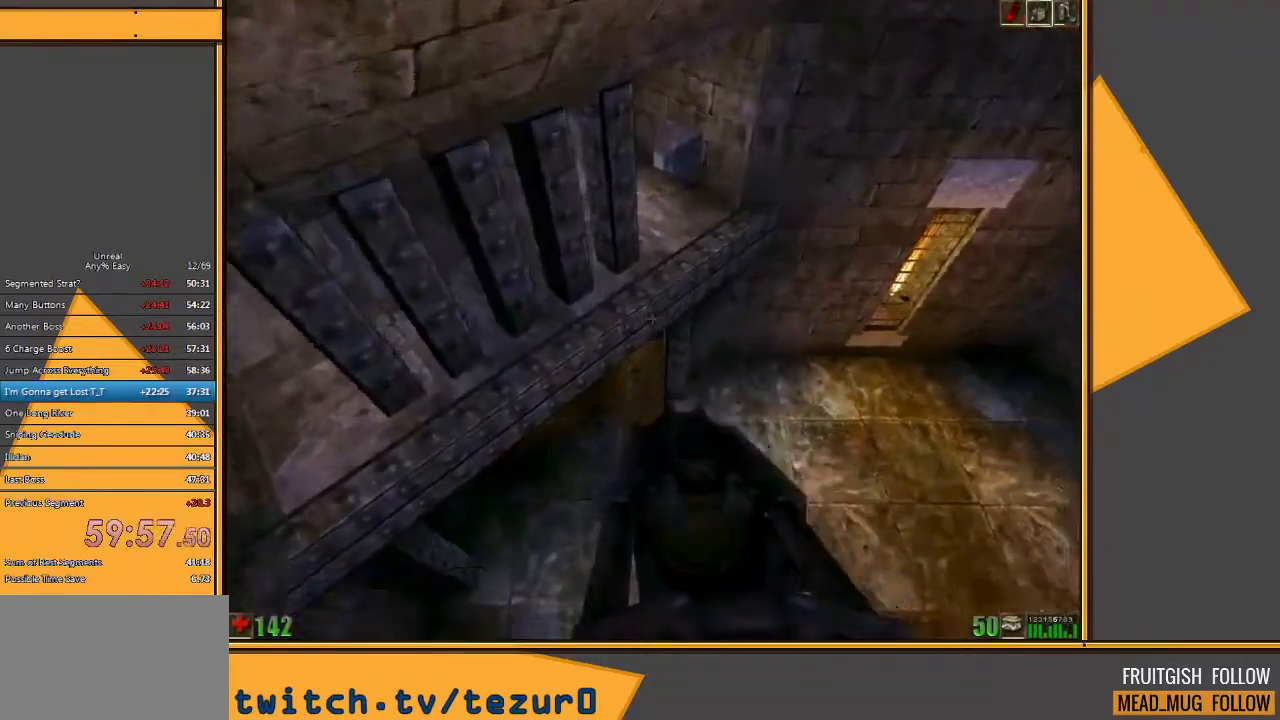
{"keys": ["d"], "mouse": [], "events": [[467, "s", "down"], [500, "d", "down"], [500, "s", "up"]]}
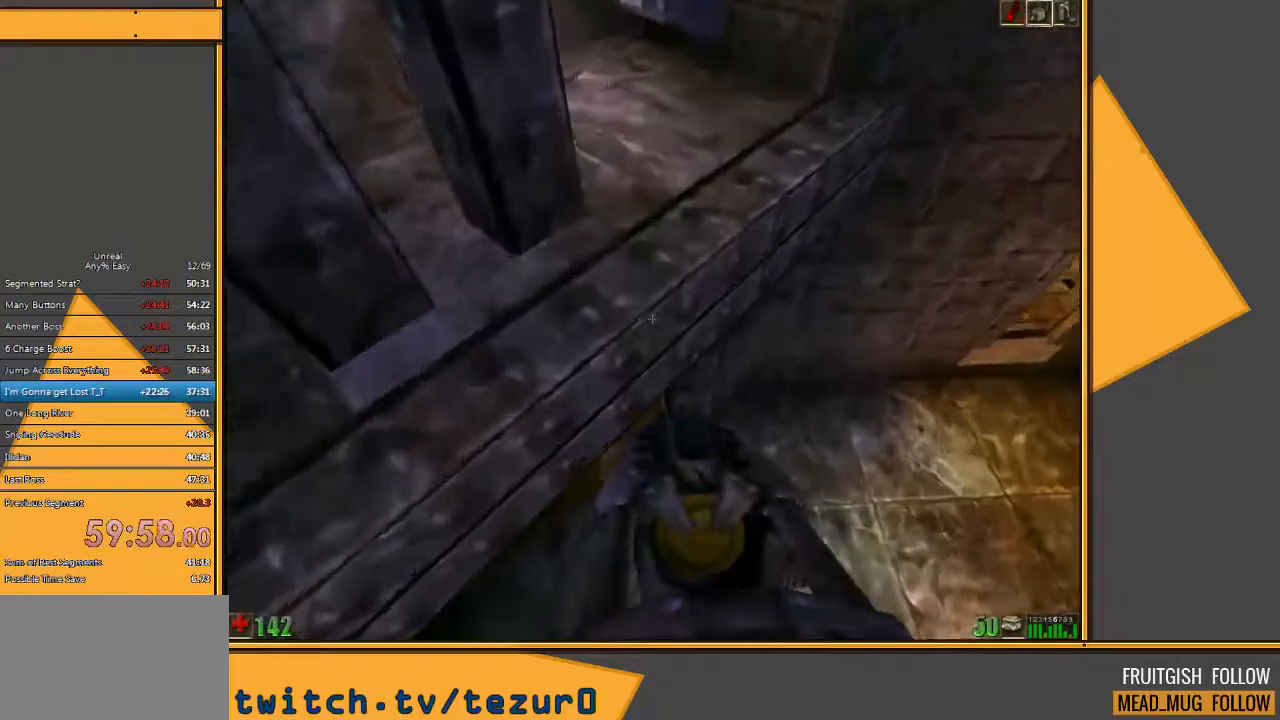
{"keys": ["a", "w"], "mouse": [], "events": [[67, "a", "down"], [100, "d", "up"], [250, "w", "down"]]}
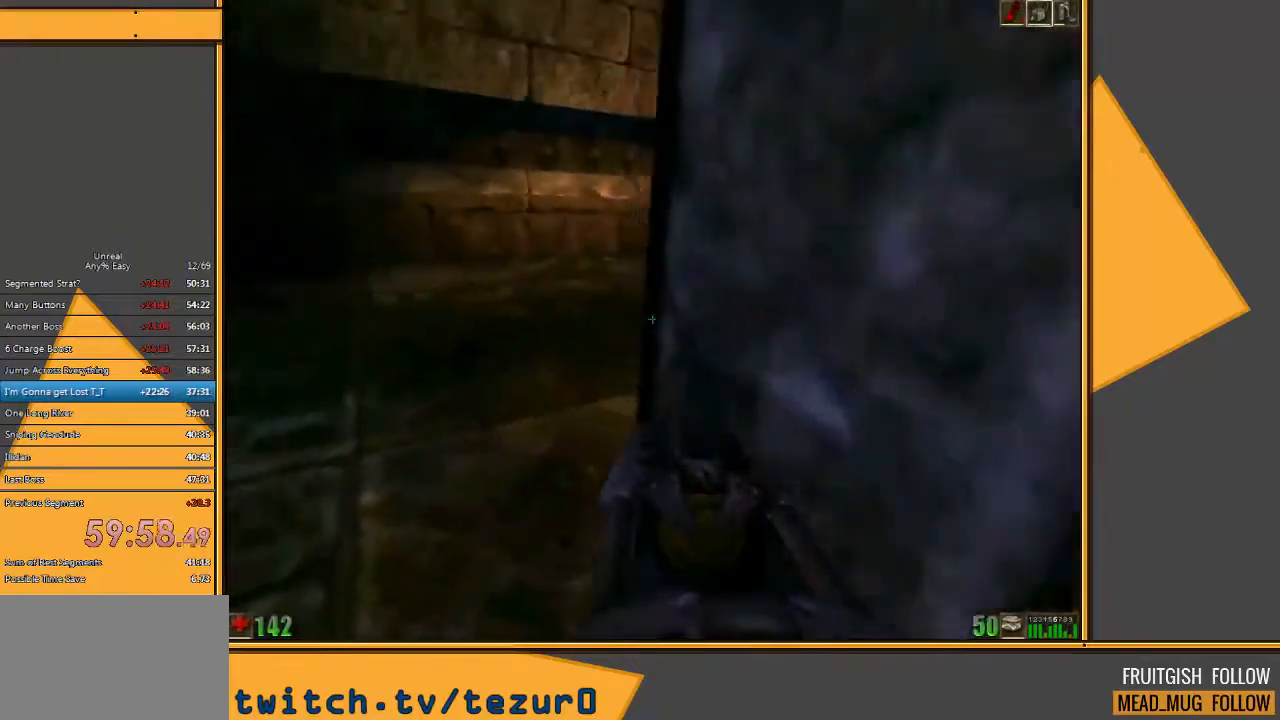
{"keys": ["a", "w"], "mouse": [], "events": [[183, "a", "up"], [283, "a", "down"]]}
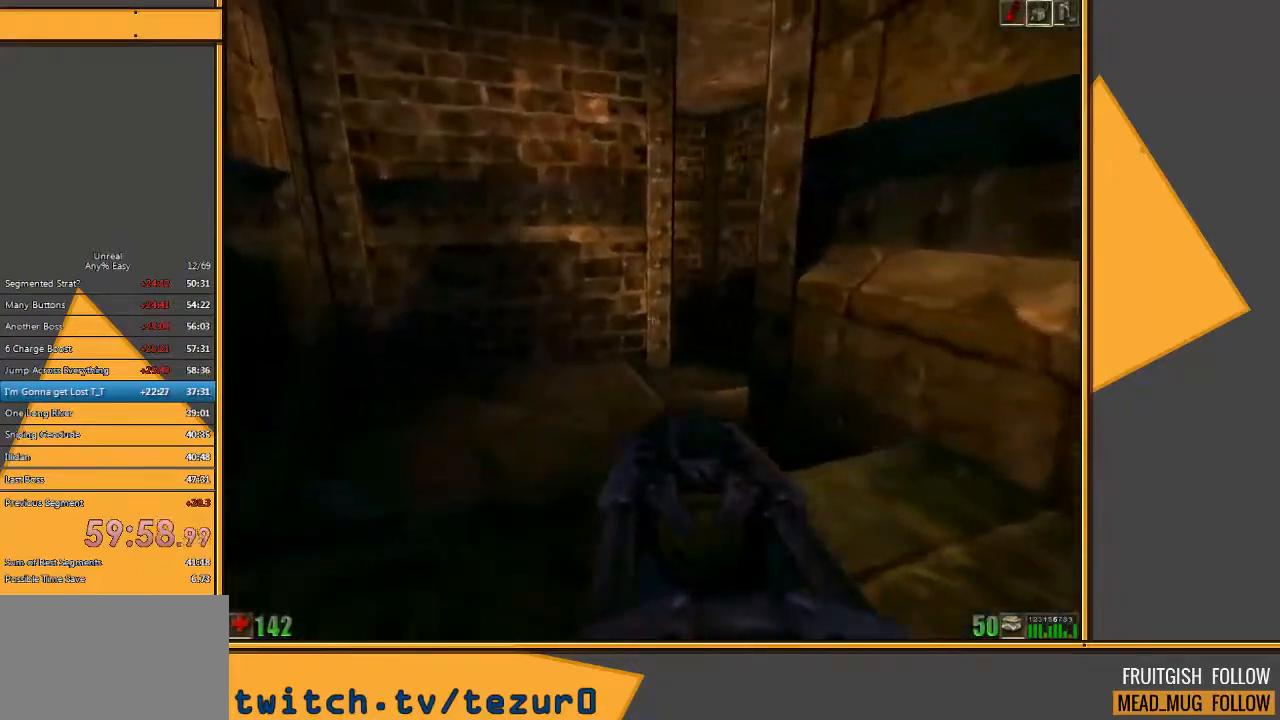
{"keys": ["w"], "mouse": [], "events": [[33, "a", "up"]]}
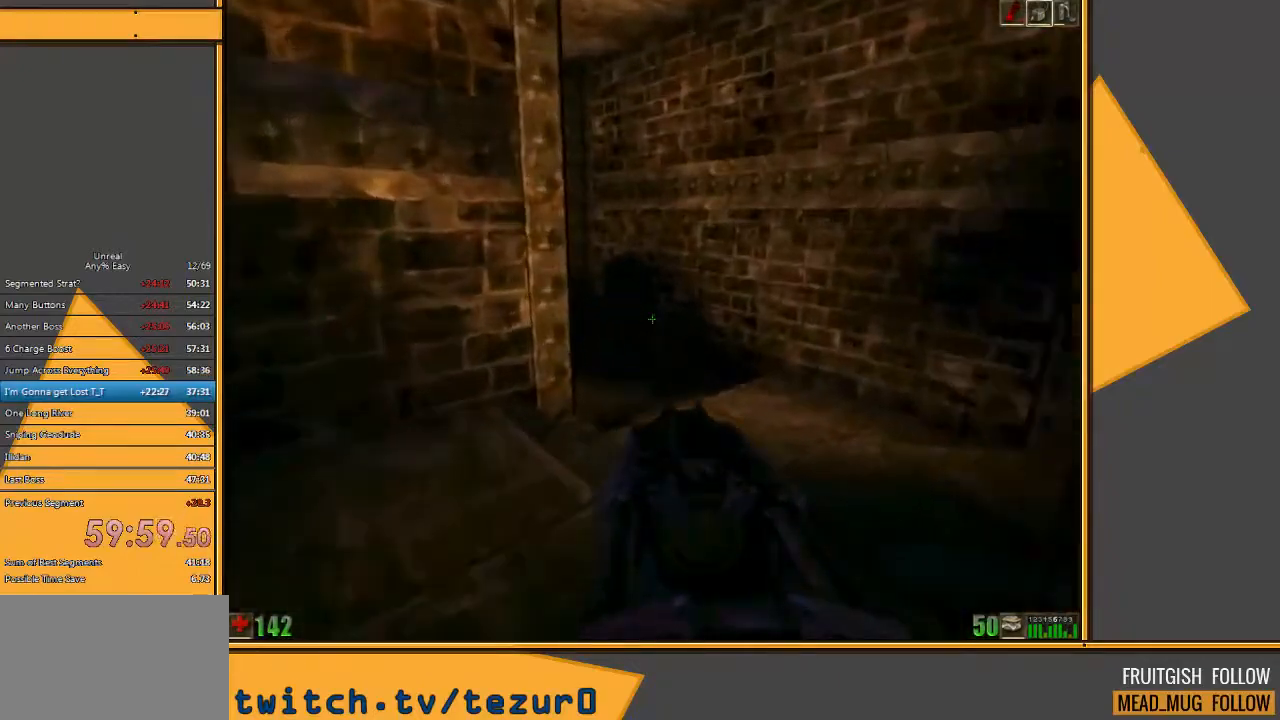
{"keys": ["d", "w"], "mouse": [], "events": [[167, "d", "down"]]}